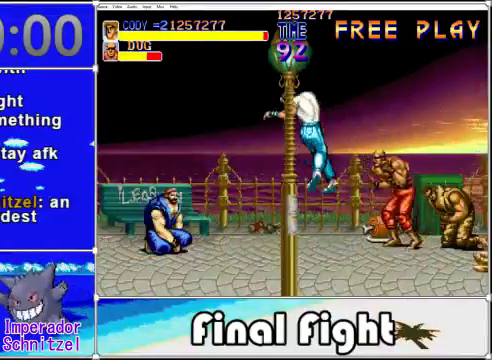
Gameplay with a controller (Xbox layout); each line is a JSON object with the inputs held at the frame after it. "events" lists button and stick changes between this image and that frame as [ms after this image, input, new state], when the widget could be followed in between. Not read: L1 L2 R1 R2 left_stick right_stick.
{"buttons": [], "events": [[80, "X", "up"], [120, "A", "up"]]}
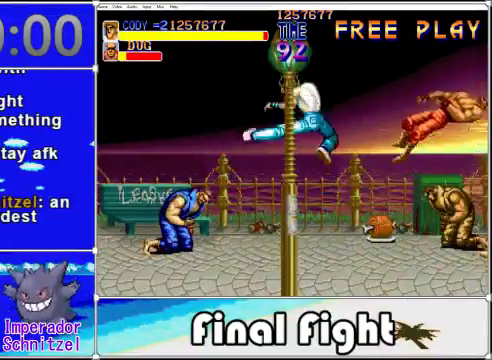
{"buttons": ["A", "DPAD_LEFT"], "events": [[320, "DPAD_LEFT", "down"], [400, "A", "down"]]}
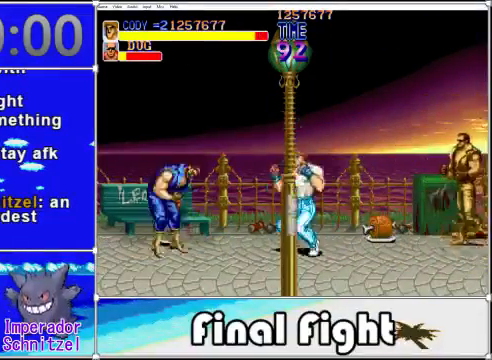
{"buttons": ["DPAD_LEFT"], "events": [[40, "A", "up"], [80, "X", "down"], [160, "X", "up"], [240, "X", "down"], [400, "X", "up"]]}
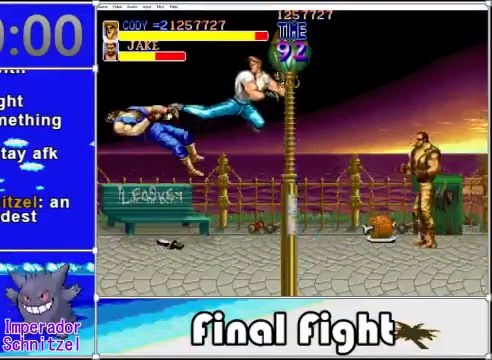
{"buttons": ["DPAD_RIGHT"], "events": [[40, "DPAD_LEFT", "up"], [440, "DPAD_RIGHT", "down"]]}
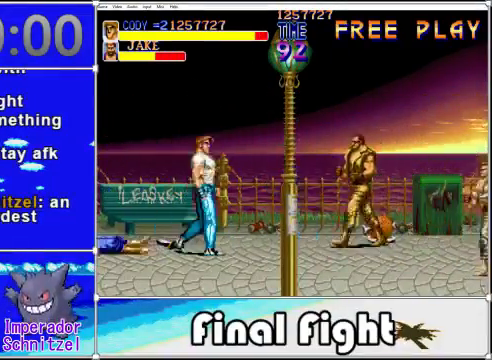
{"buttons": ["X"], "events": [[280, "X", "down"], [400, "DPAD_RIGHT", "up"], [400, "X", "up"], [480, "X", "down"]]}
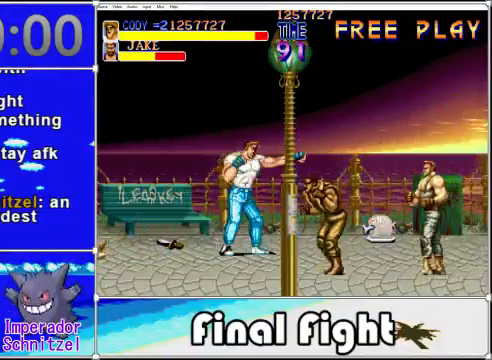
{"buttons": ["DPAD_DOWN"], "events": [[120, "X", "up"], [320, "DPAD_DOWN", "down"], [320, "DPAD_RIGHT", "down"], [440, "DPAD_RIGHT", "up"]]}
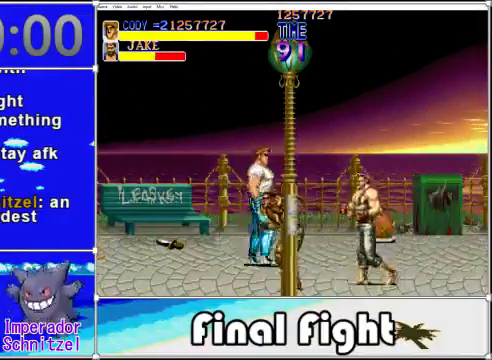
{"buttons": ["DPAD_RIGHT"], "events": [[200, "X", "down"], [280, "X", "up"], [320, "DPAD_RIGHT", "down"], [360, "X", "down"], [440, "DPAD_DOWN", "up"], [480, "X", "up"]]}
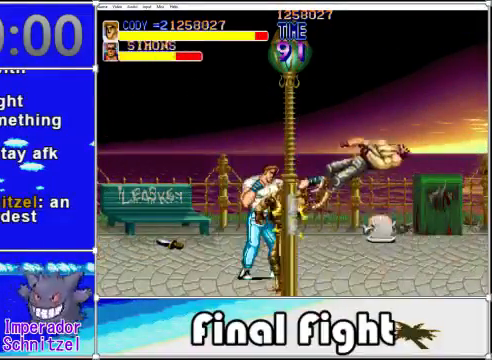
{"buttons": [], "events": [[120, "DPAD_RIGHT", "up"], [120, "X", "down"], [160, "X", "up"], [240, "X", "down"], [320, "X", "up"], [400, "X", "down"], [480, "X", "up"]]}
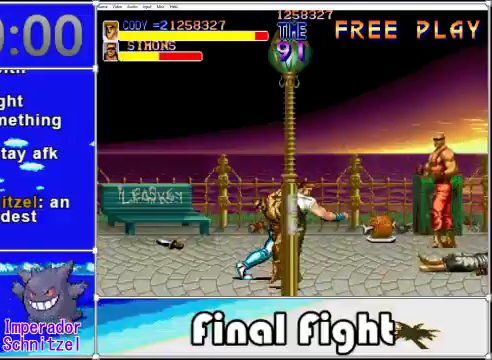
{"buttons": ["X"], "events": [[40, "X", "down"], [160, "X", "up"], [240, "X", "down"], [360, "X", "up"], [440, "X", "down"]]}
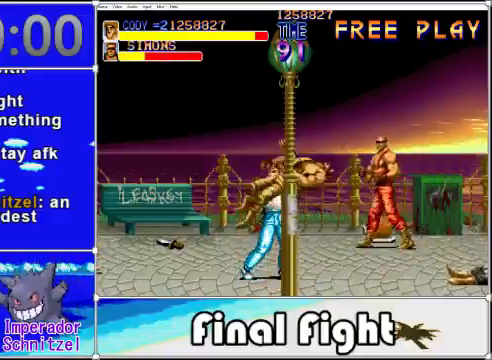
{"buttons": ["X", "DPAD_UP", "DPAD_RIGHT"], "events": [[40, "X", "up"], [240, "DPAD_RIGHT", "down"], [360, "DPAD_UP", "down"], [520, "X", "down"]]}
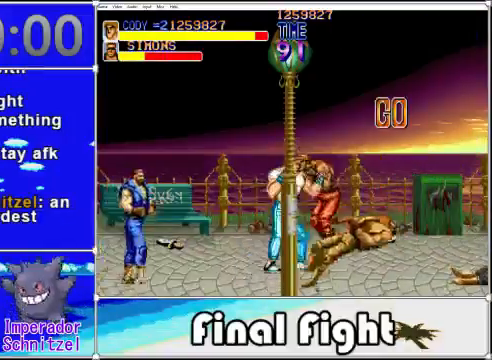
{"buttons": ["DPAD_UP"], "events": [[40, "DPAD_RIGHT", "up"], [40, "DPAD_UP", "up"], [40, "X", "up"], [160, "X", "down"], [240, "X", "up"], [400, "DPAD_UP", "down"]]}
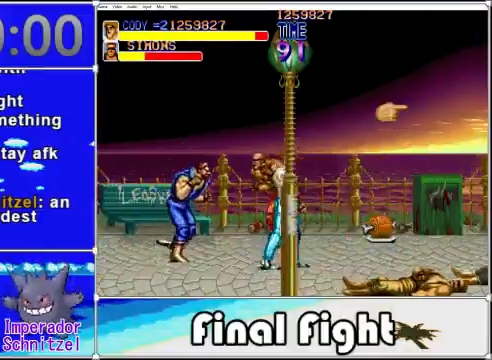
{"buttons": ["X"], "events": [[80, "A", "down"], [80, "DPAD_LEFT", "down"], [80, "X", "down"], [120, "DPAD_LEFT", "up"], [120, "DPAD_UP", "up"], [200, "A", "up"], [240, "A", "down"], [360, "A", "up"], [360, "X", "up"], [480, "X", "down"]]}
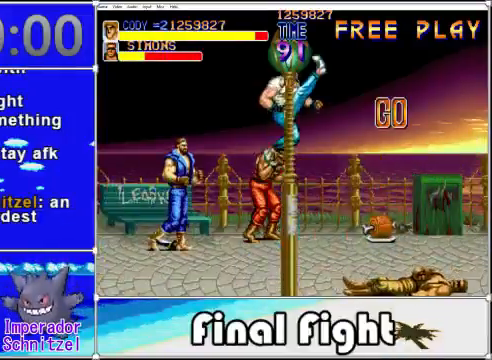
{"buttons": ["DPAD_UP"], "events": [[80, "X", "up"], [480, "DPAD_UP", "down"]]}
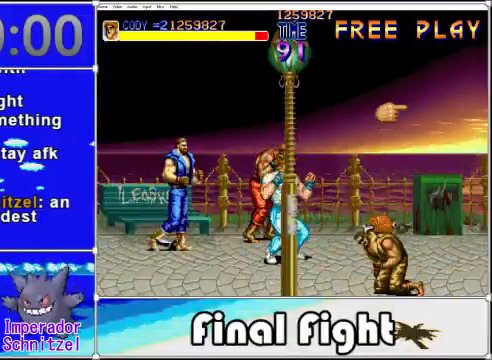
{"buttons": ["X", "DPAD_LEFT"], "events": [[40, "DPAD_LEFT", "down"], [280, "DPAD_UP", "up"], [320, "X", "down"], [440, "X", "up"], [520, "X", "down"]]}
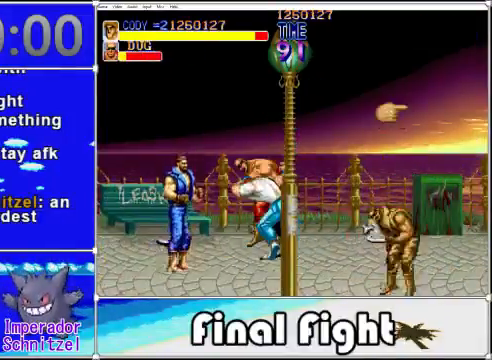
{"buttons": [], "events": [[80, "X", "up"], [200, "DPAD_LEFT", "up"]]}
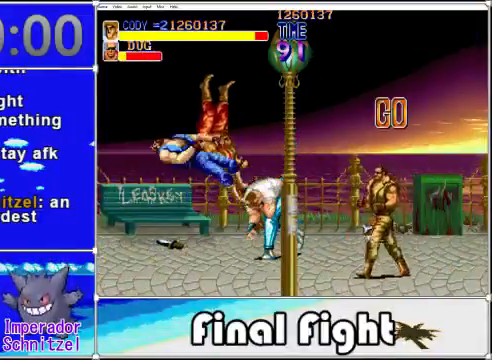
{"buttons": ["DPAD_RIGHT"], "events": [[240, "DPAD_RIGHT", "down"], [400, "X", "down"], [520, "X", "up"]]}
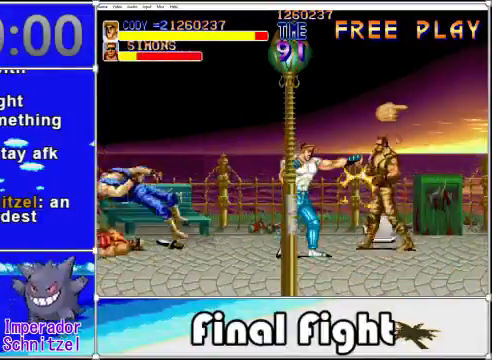
{"buttons": ["X"], "events": [[40, "DPAD_RIGHT", "up"], [80, "X", "down"], [160, "X", "up"], [240, "X", "down"], [360, "X", "up"], [440, "X", "down"]]}
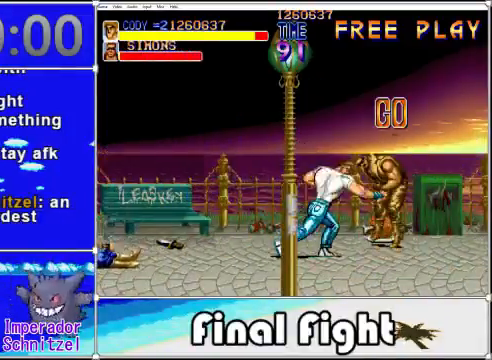
{"buttons": ["X"], "events": [[80, "X", "up"], [120, "X", "down"], [200, "X", "up"], [320, "X", "down"], [360, "X", "up"], [480, "X", "down"]]}
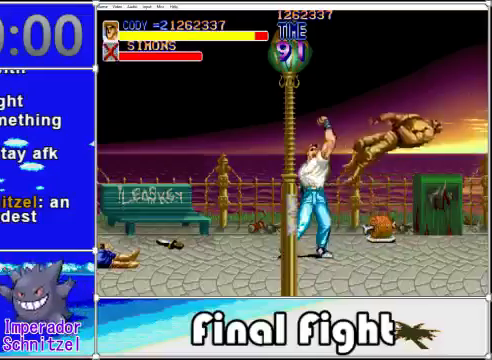
{"buttons": ["DPAD_DOWN", "DPAD_RIGHT"], "events": [[40, "X", "up"], [480, "DPAD_DOWN", "down"], [480, "DPAD_RIGHT", "down"]]}
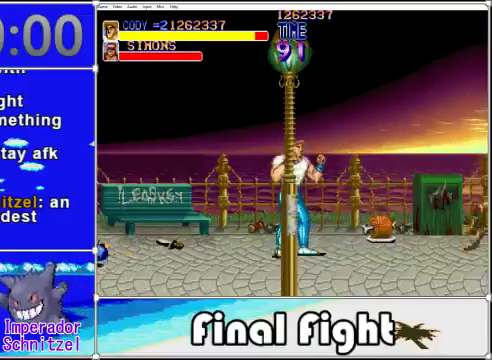
{"buttons": ["DPAD_RIGHT"], "events": [[320, "DPAD_DOWN", "up"]]}
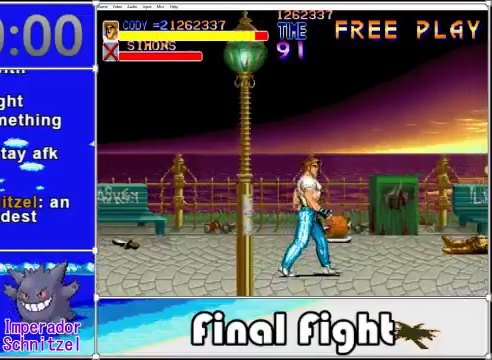
{"buttons": ["DPAD_RIGHT"], "events": []}
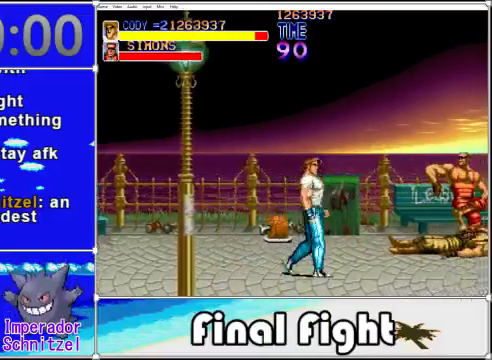
{"buttons": ["DPAD_RIGHT"], "events": [[80, "DPAD_UP", "down"], [440, "DPAD_UP", "up"]]}
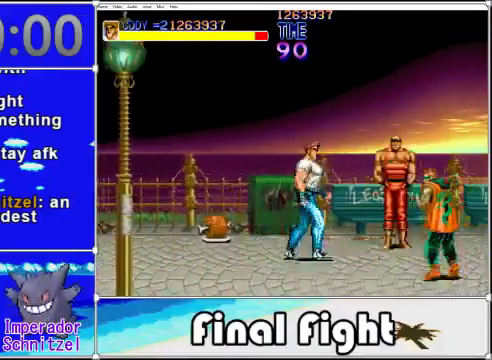
{"buttons": ["X"], "events": [[160, "X", "down"], [240, "DPAD_RIGHT", "up"], [240, "X", "up"], [320, "X", "down"], [400, "X", "up"], [480, "X", "down"]]}
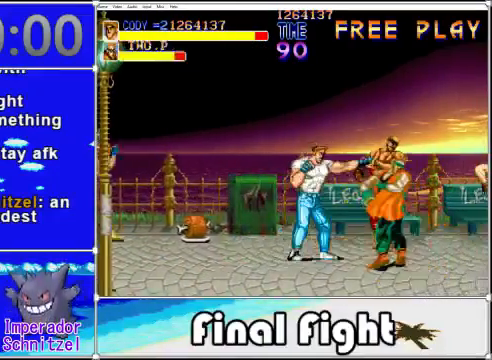
{"buttons": ["X"], "events": [[120, "X", "up"], [200, "X", "down"], [240, "X", "up"], [360, "X", "down"], [440, "X", "up"], [520, "X", "down"]]}
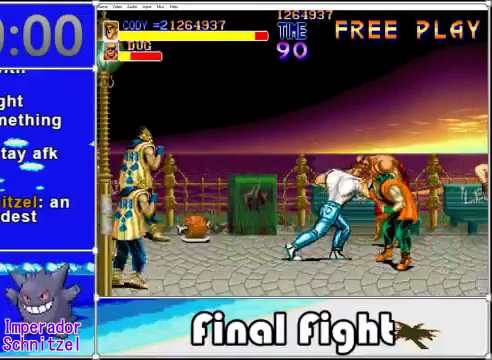
{"buttons": [], "events": [[160, "X", "up"], [200, "X", "down"], [280, "X", "up"], [400, "X", "down"], [440, "X", "up"]]}
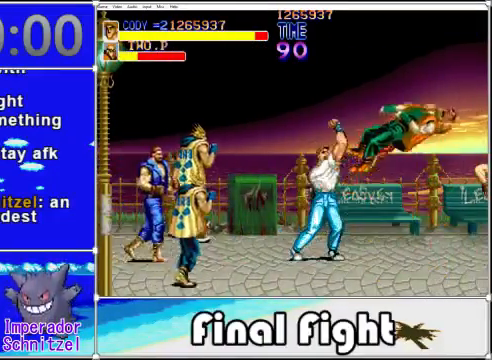
{"buttons": ["X"], "events": [[200, "DPAD_LEFT", "down"], [240, "DPAD_UP", "down"], [360, "X", "down"], [480, "DPAD_UP", "up"], [480, "X", "up"], [520, "DPAD_LEFT", "up"], [520, "X", "down"]]}
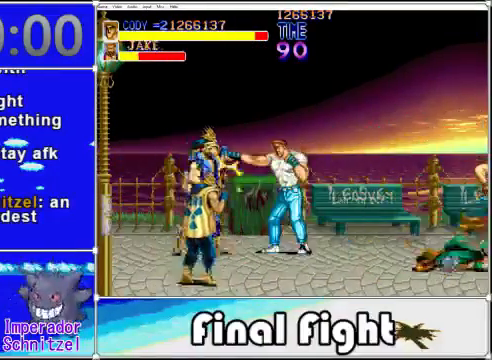
{"buttons": ["X"], "events": [[80, "X", "up"], [200, "X", "down"], [280, "X", "up"], [400, "X", "down"]]}
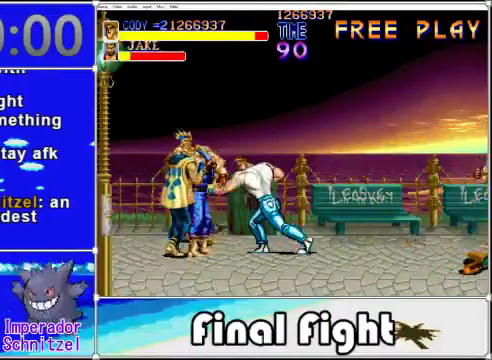
{"buttons": [], "events": [[40, "X", "up"], [80, "X", "down"], [160, "X", "up"], [280, "X", "down"], [360, "X", "up"], [440, "X", "down"], [520, "X", "up"]]}
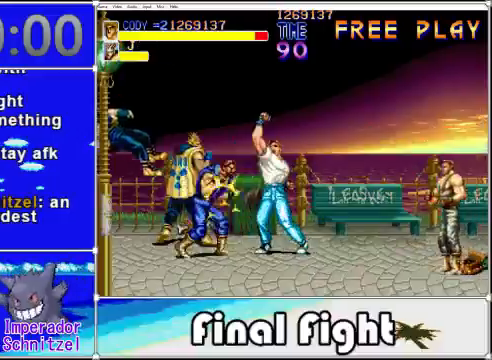
{"buttons": [], "events": [[120, "X", "down"], [200, "X", "up"]]}